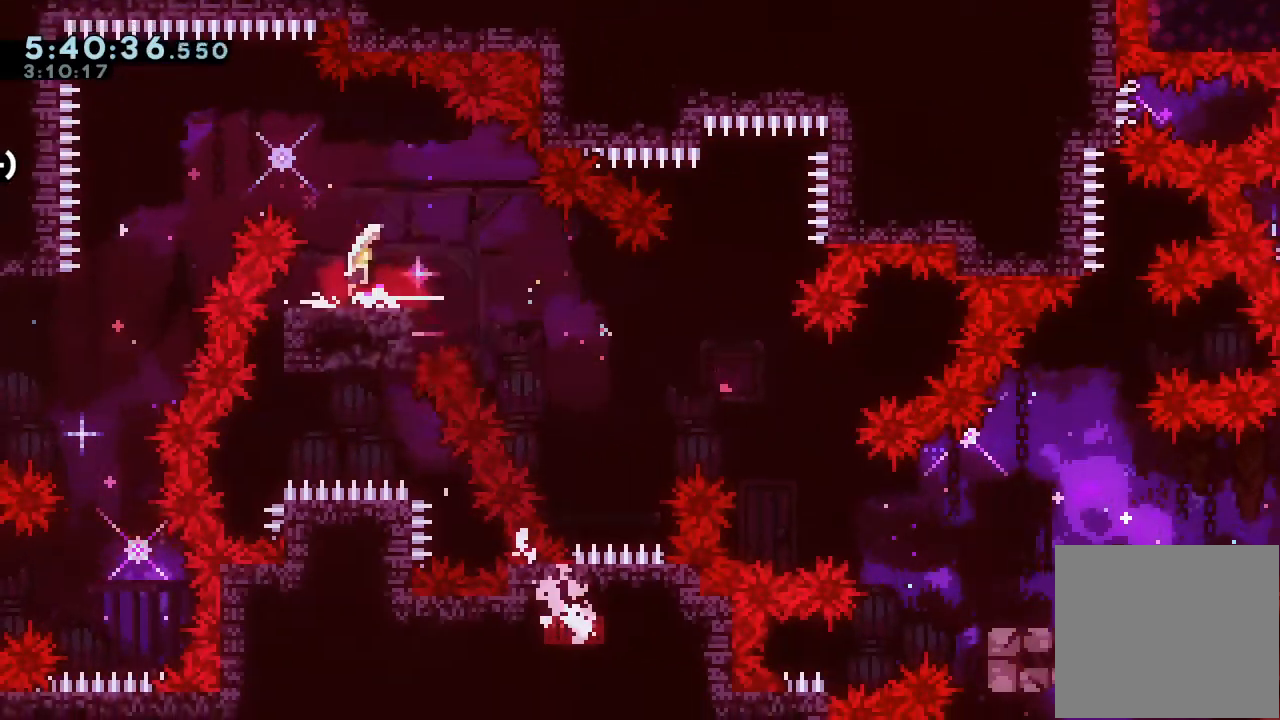
Gameplay with keyboard; each line is a JSON object with the keys held at the frame after it. "events" lists presses ("down") and releases ("up") of "a", "d", "down", "e", "escape", "f", "left", "right", "s", "space", "up" and "w" between this image and that frame as [ms after this image, input, new state], when the widget could be followed in between. No other keys are recorded. Mouse input is not recorded.
{"keys": ["down", "right", "s"], "events": [[33, "d", "up"], [100, "s", "down"], [267, "s", "up"], [367, "s", "down"]]}
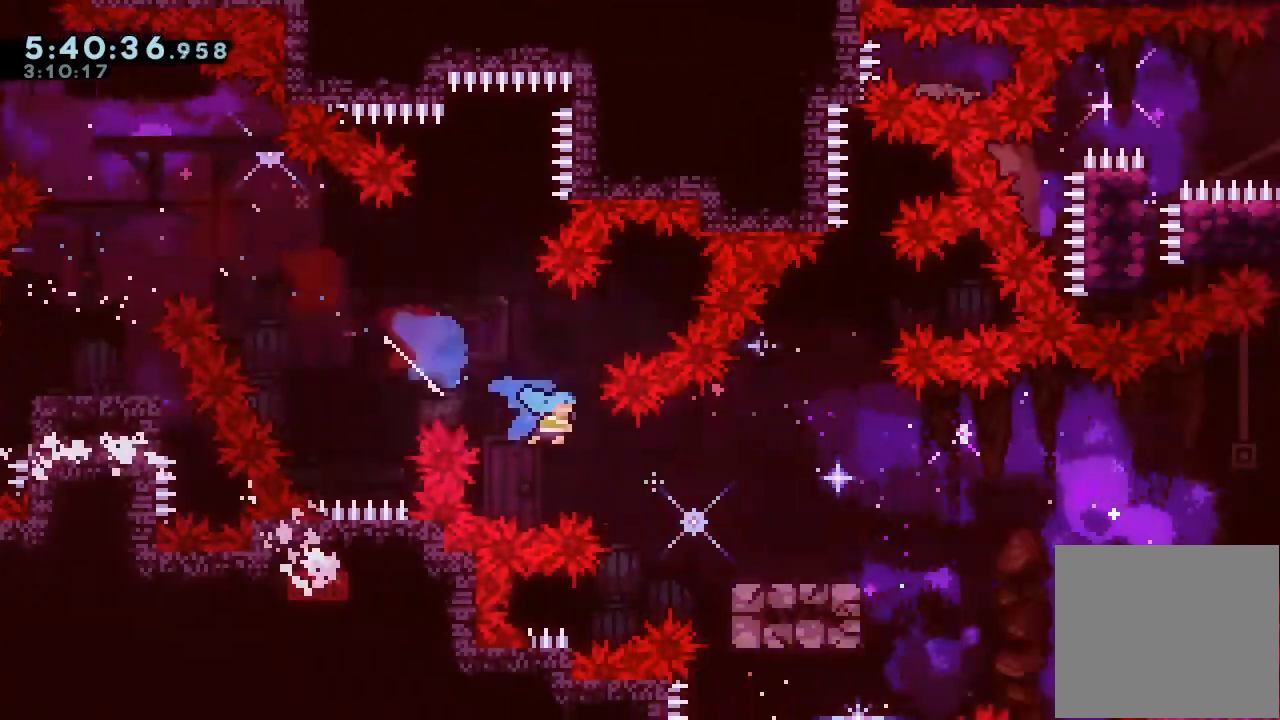
{"keys": ["d", "right"], "events": [[67, "s", "up"], [167, "down", "up"], [300, "d", "down"]]}
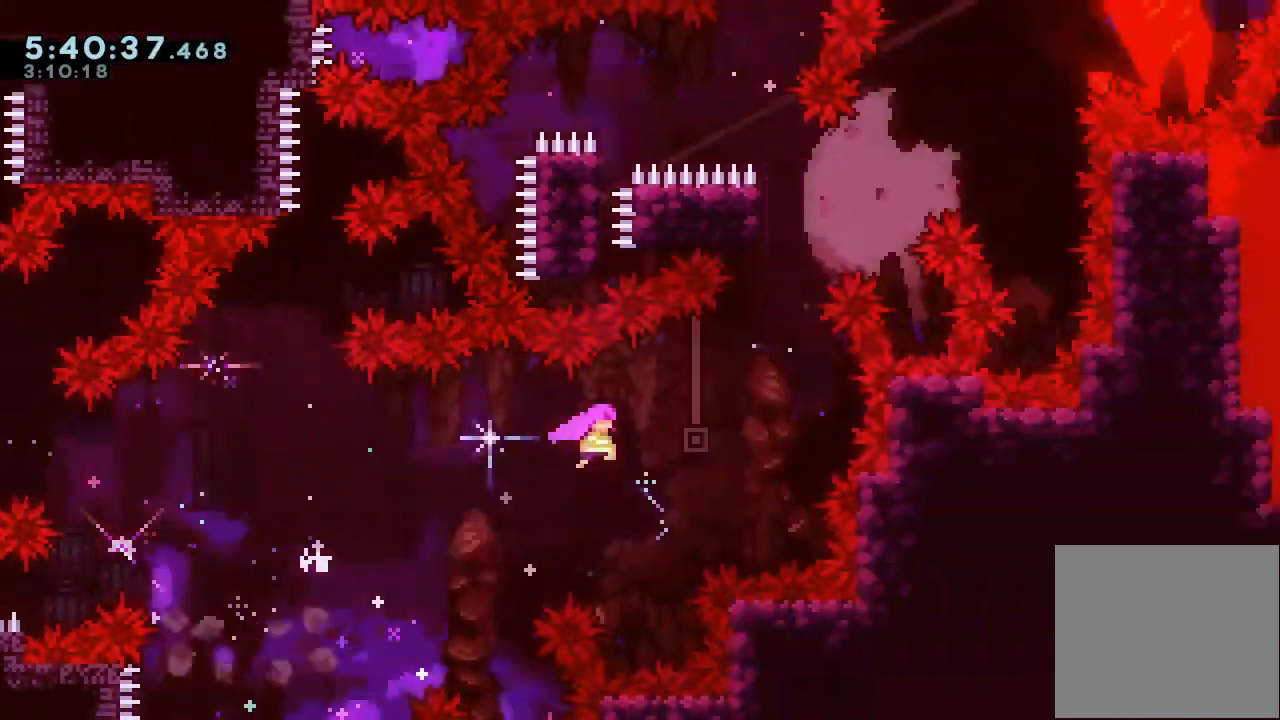
{"keys": ["d", "right"], "events": [[167, "d", "up"], [167, "right", "up"], [200, "s", "down"], [200, "up", "down"], [400, "s", "up"], [433, "d", "down"], [433, "right", "down"], [433, "up", "up"]]}
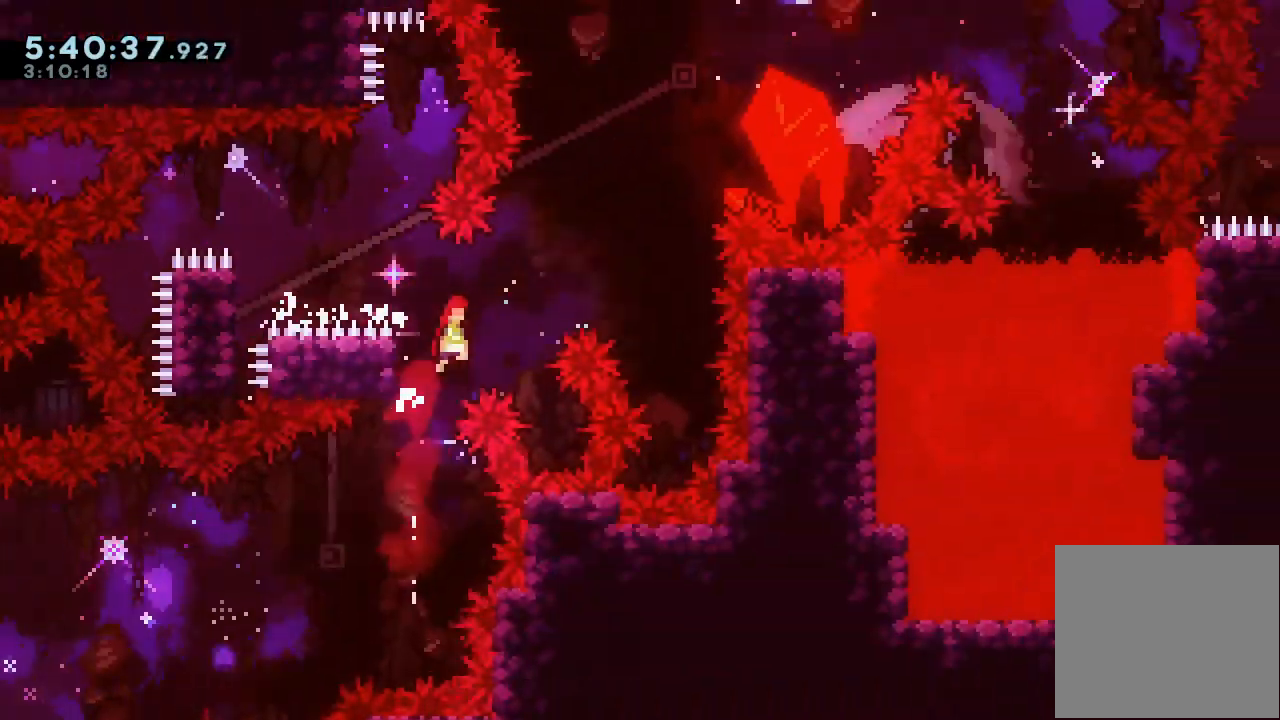
{"keys": ["s", "up"], "events": [[367, "d", "up"], [367, "right", "up"], [367, "up", "down"], [400, "s", "down"]]}
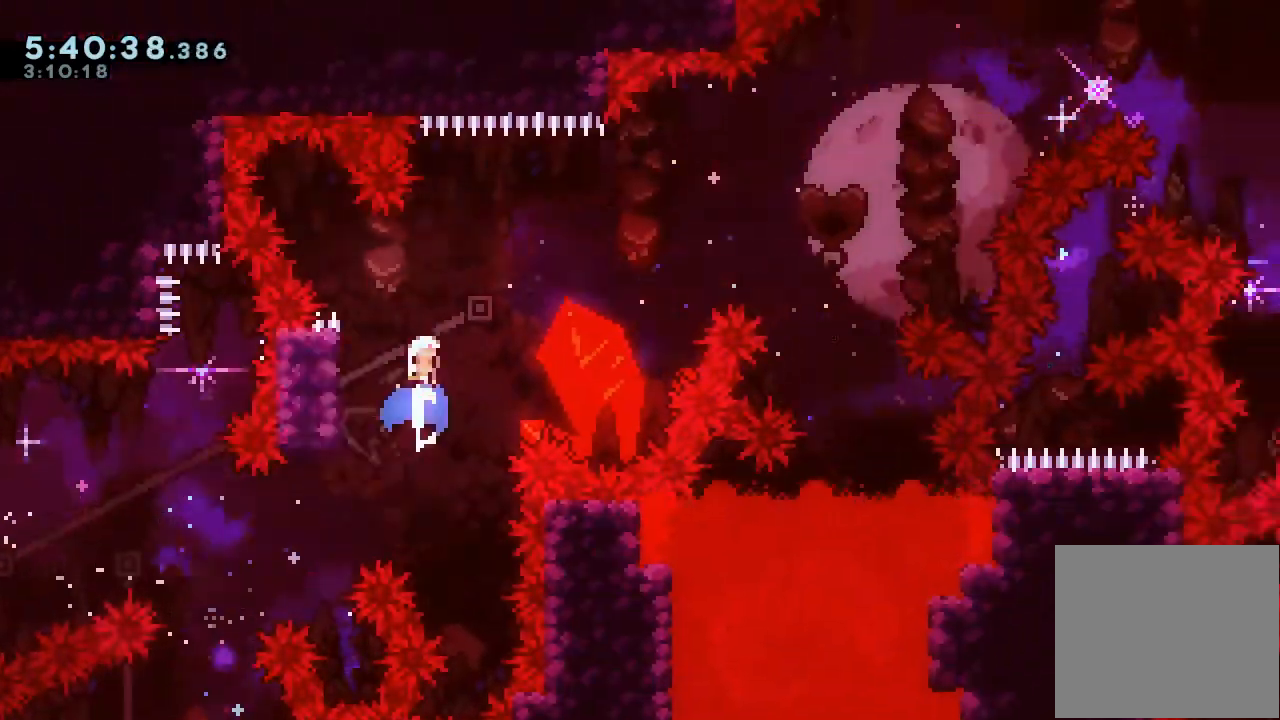
{"keys": ["d", "right", "up"], "events": [[67, "s", "up"], [100, "right", "down"], [167, "d", "down"]]}
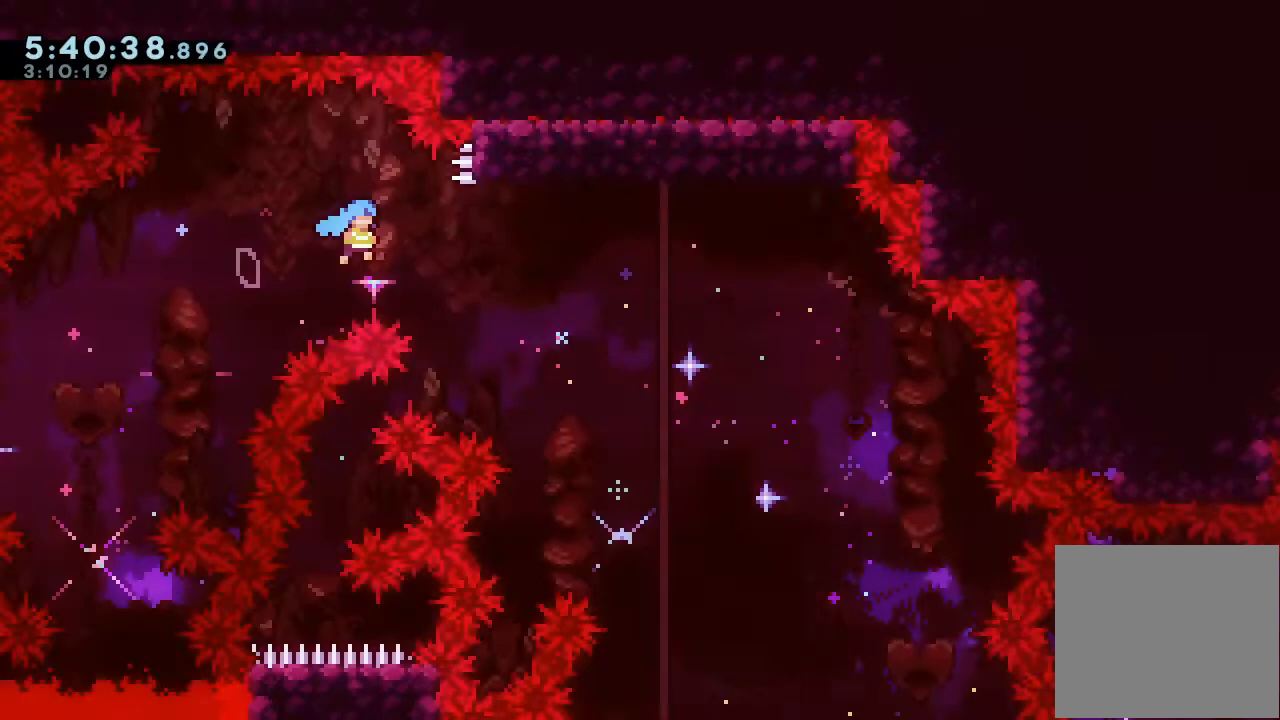
{"keys": ["right"], "events": [[67, "up", "up"], [433, "d", "up"]]}
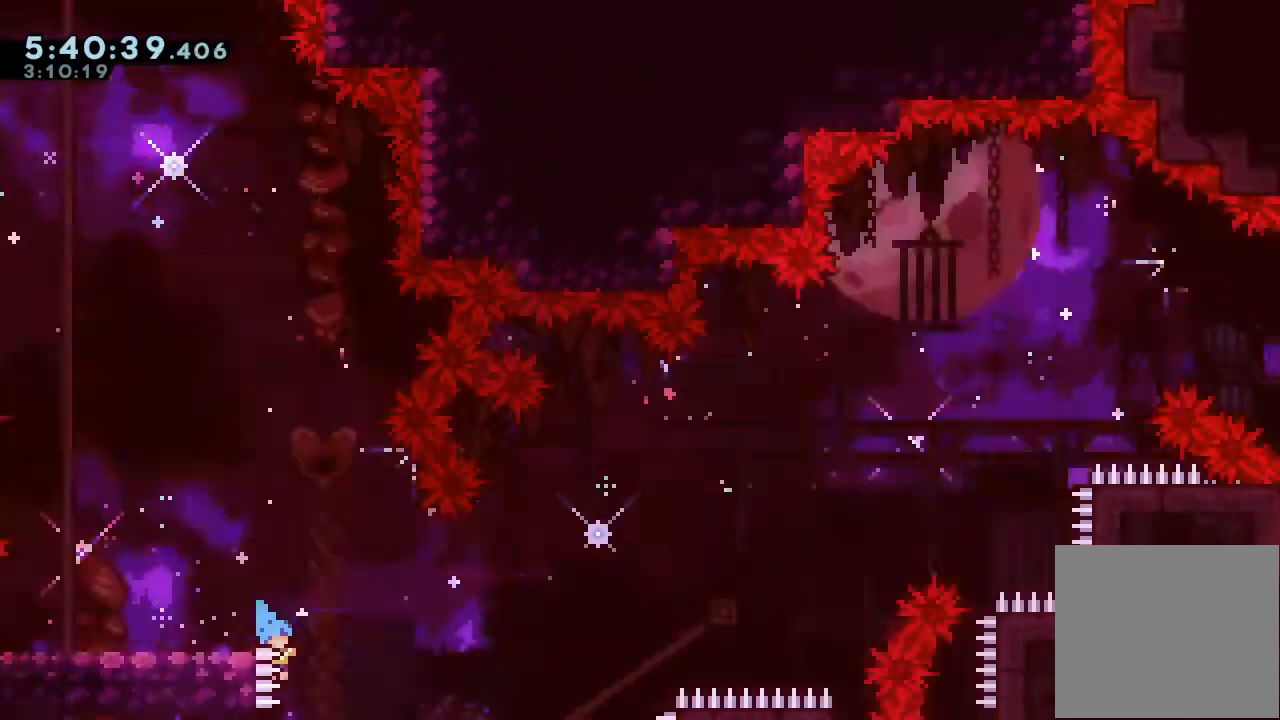
{"keys": ["left"], "events": [[367, "left", "down"], [367, "right", "up"], [367, "s", "down"], [500, "s", "up"]]}
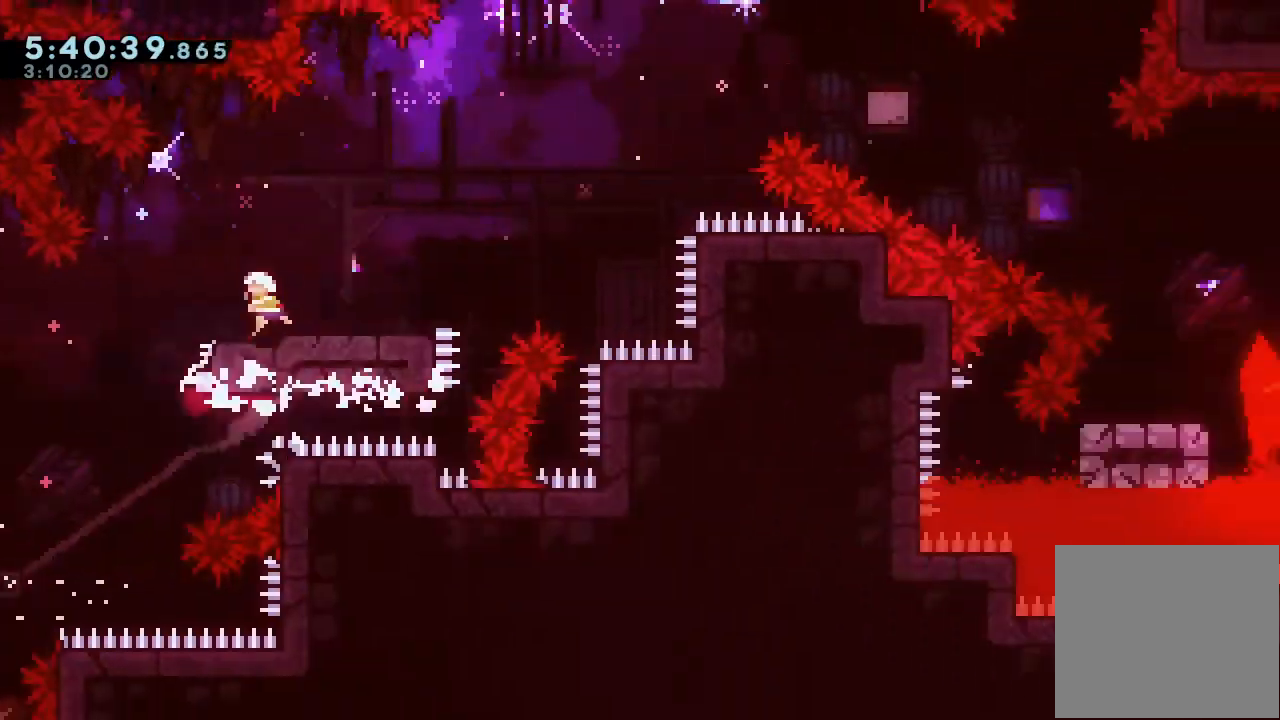
{"keys": ["down", "right"], "events": [[67, "d", "down"], [67, "left", "up"], [67, "right", "down"], [233, "d", "up"], [300, "down", "down"], [300, "s", "down"], [467, "s", "up"]]}
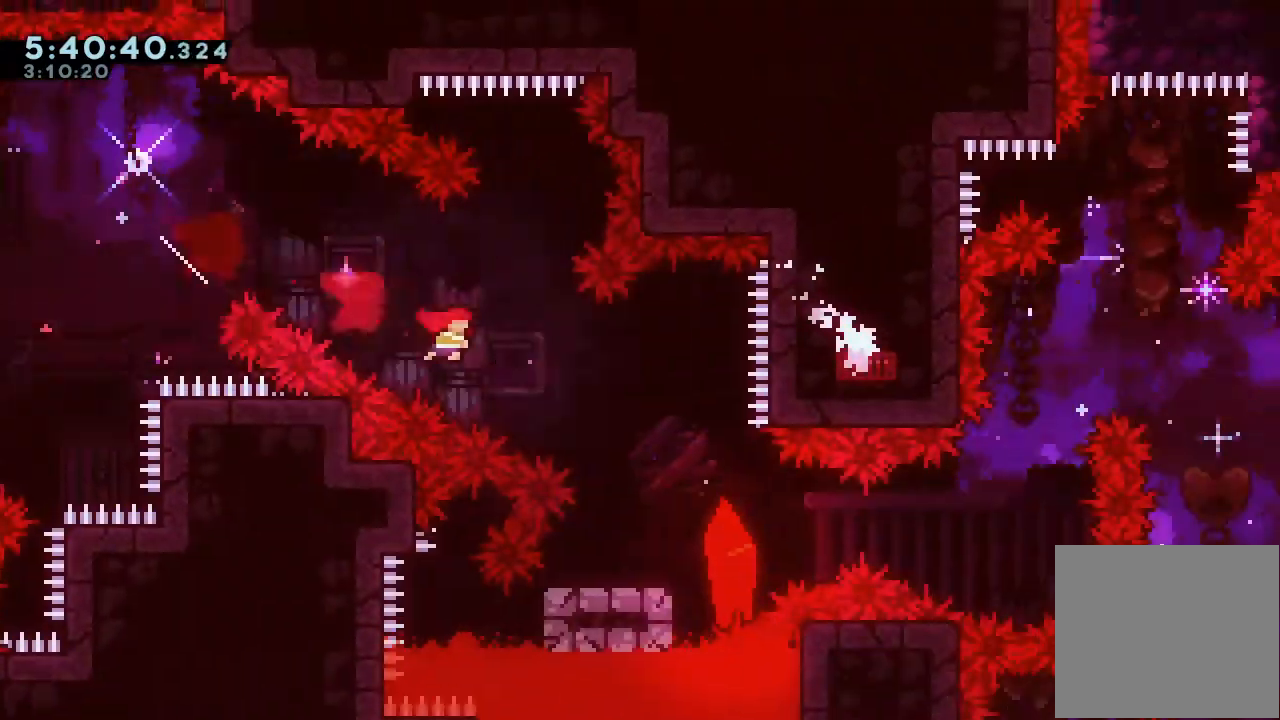
{"keys": ["d", "right"], "events": [[33, "down", "up"], [67, "right", "up"], [200, "down", "down"], [200, "left", "down"], [200, "s", "down"], [333, "s", "up"], [400, "d", "down"], [400, "down", "up"], [400, "left", "up"], [400, "right", "down"]]}
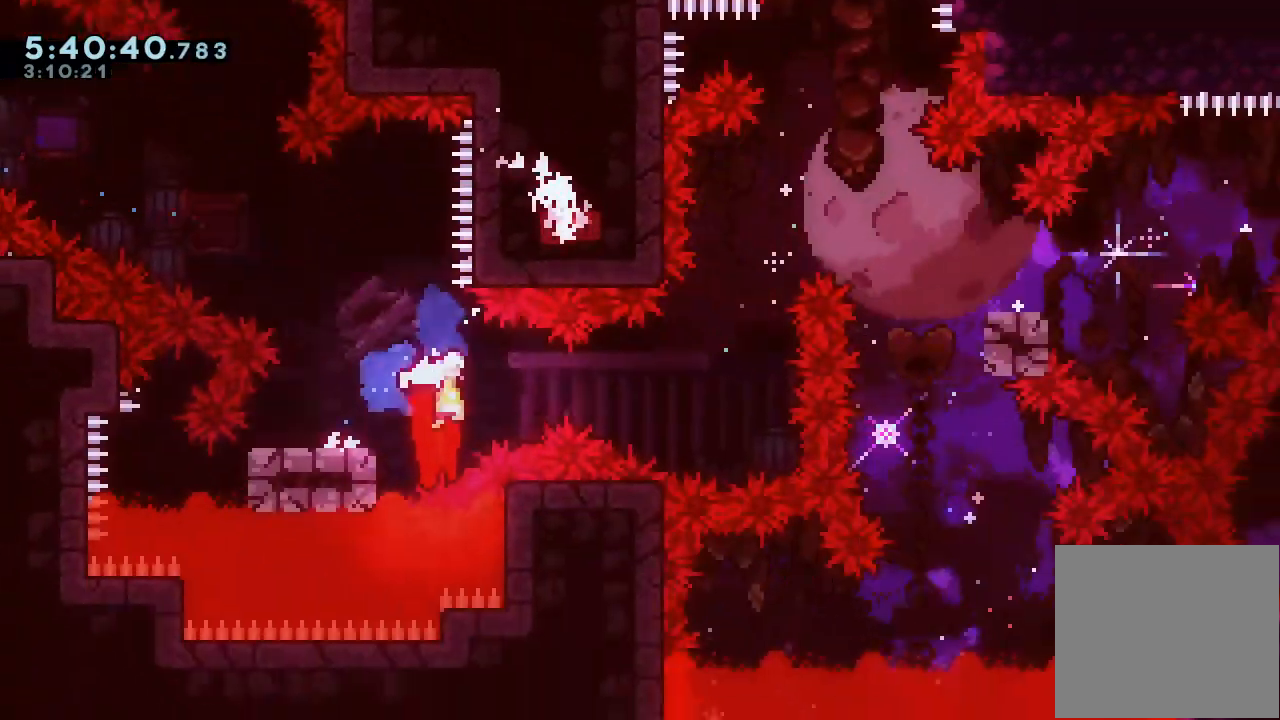
{"keys": ["right", "s"], "events": [[233, "d", "up"], [267, "right", "up"], [267, "up", "down"], [333, "s", "down"], [467, "right", "down"], [500, "up", "up"]]}
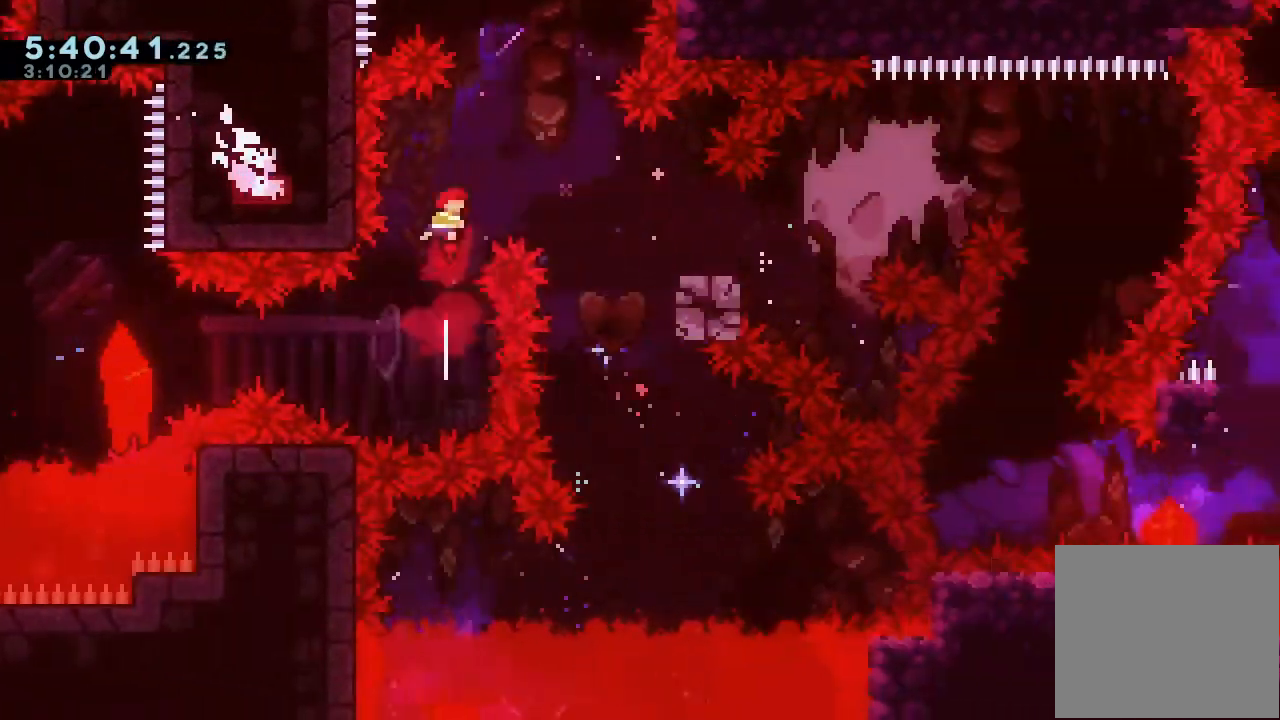
{"keys": ["right"], "events": [[67, "s", "up"]]}
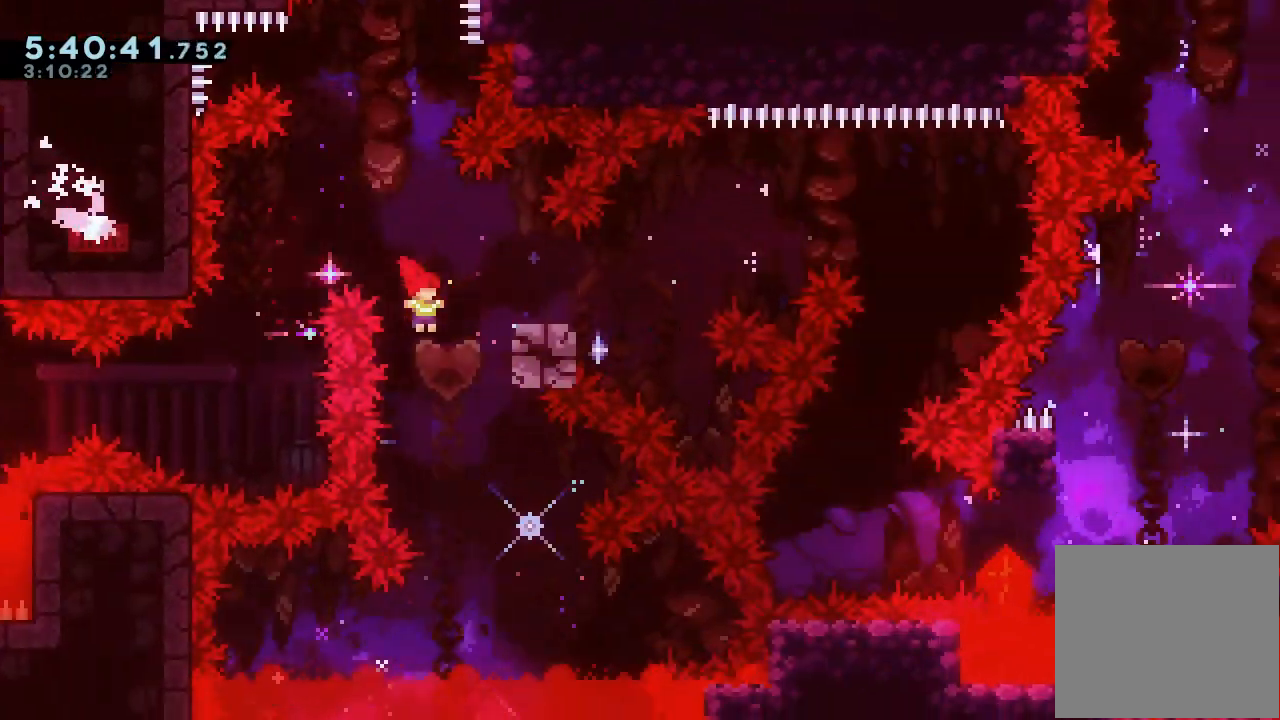
{"keys": ["d", "right"], "events": [[33, "s", "down"], [167, "s", "up"], [200, "d", "down"]]}
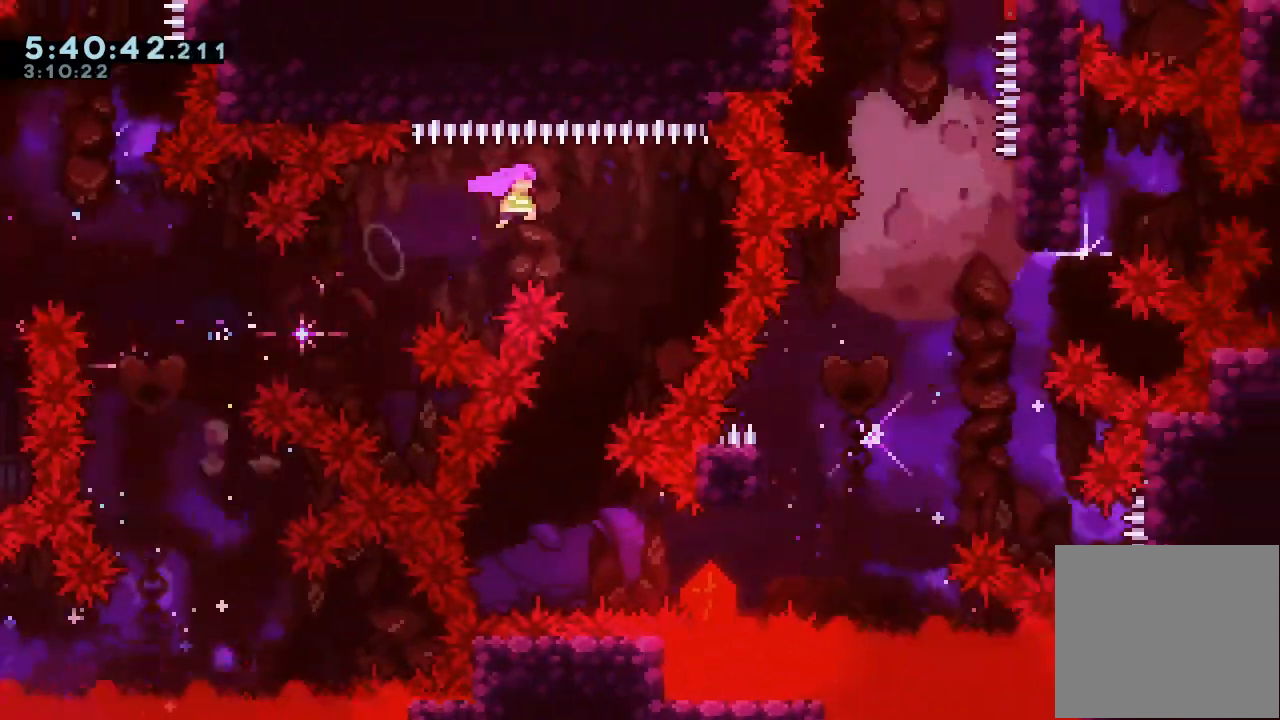
{"keys": ["left"], "events": [[100, "right", "up"], [133, "d", "up"], [233, "left", "down"]]}
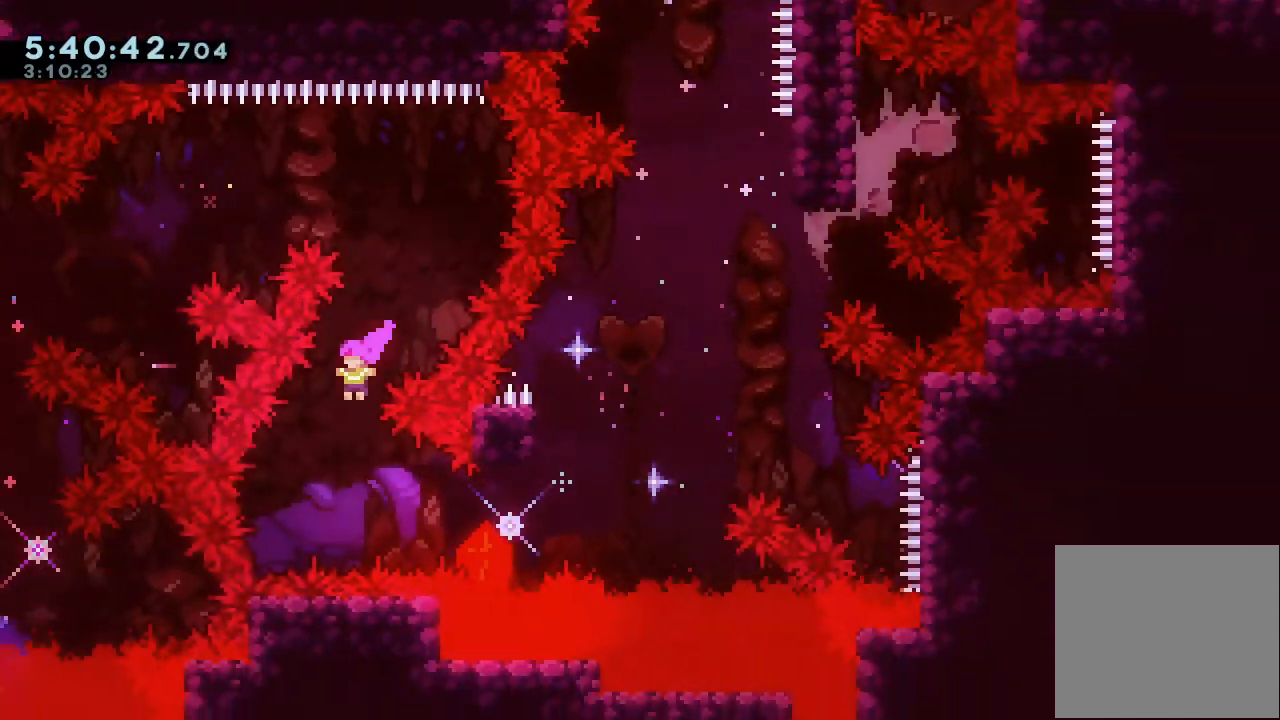
{"keys": ["right"], "events": [[67, "left", "up"], [200, "right", "down"], [267, "s", "down"], [467, "s", "up"]]}
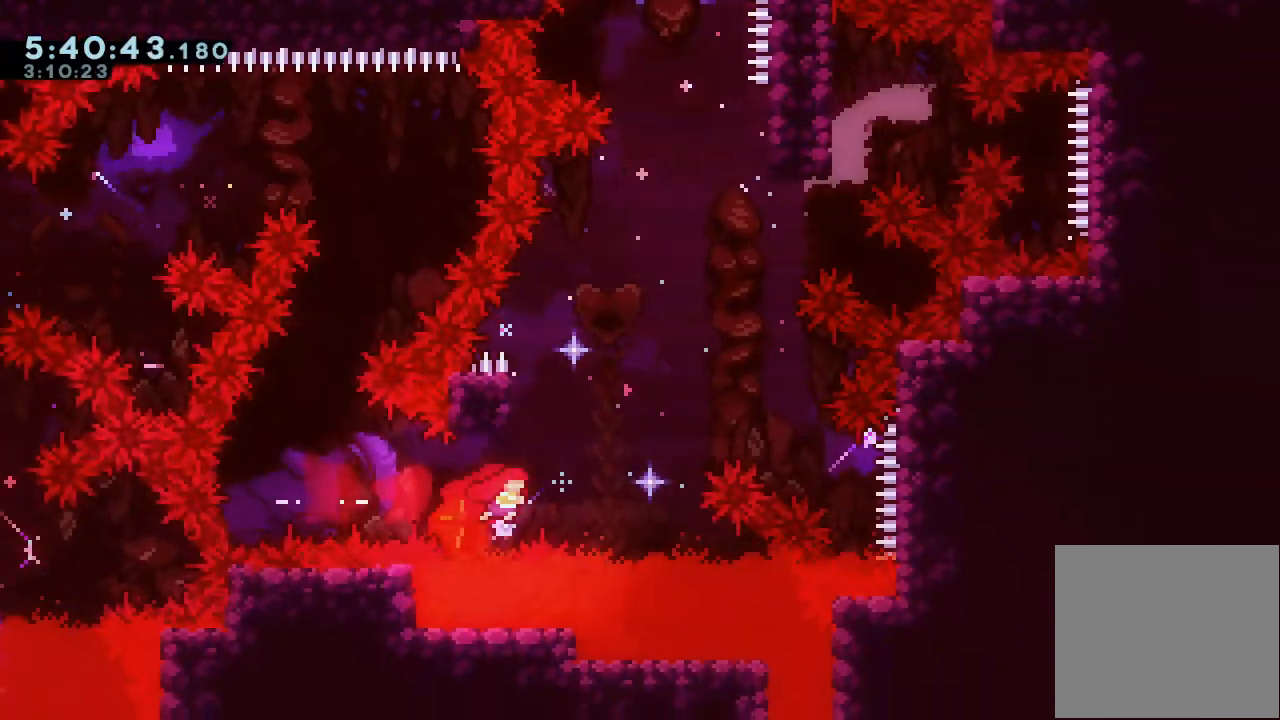
{"keys": ["d", "right", "up"], "events": [[33, "right", "up"], [33, "up", "down"], [67, "s", "down"], [200, "s", "up"], [267, "d", "down"], [267, "right", "down"]]}
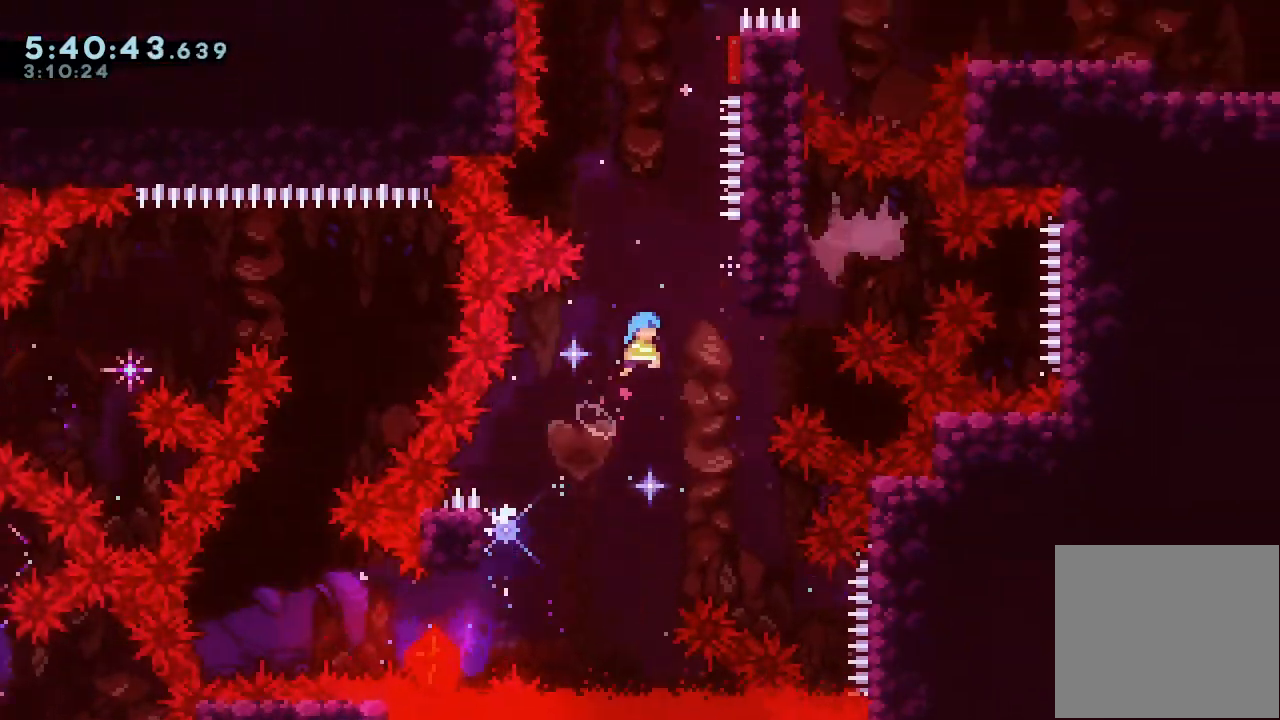
{"keys": [], "events": [[233, "a", "down"], [433, "right", "up"], [467, "a", "up"], [467, "d", "up"], [467, "up", "up"]]}
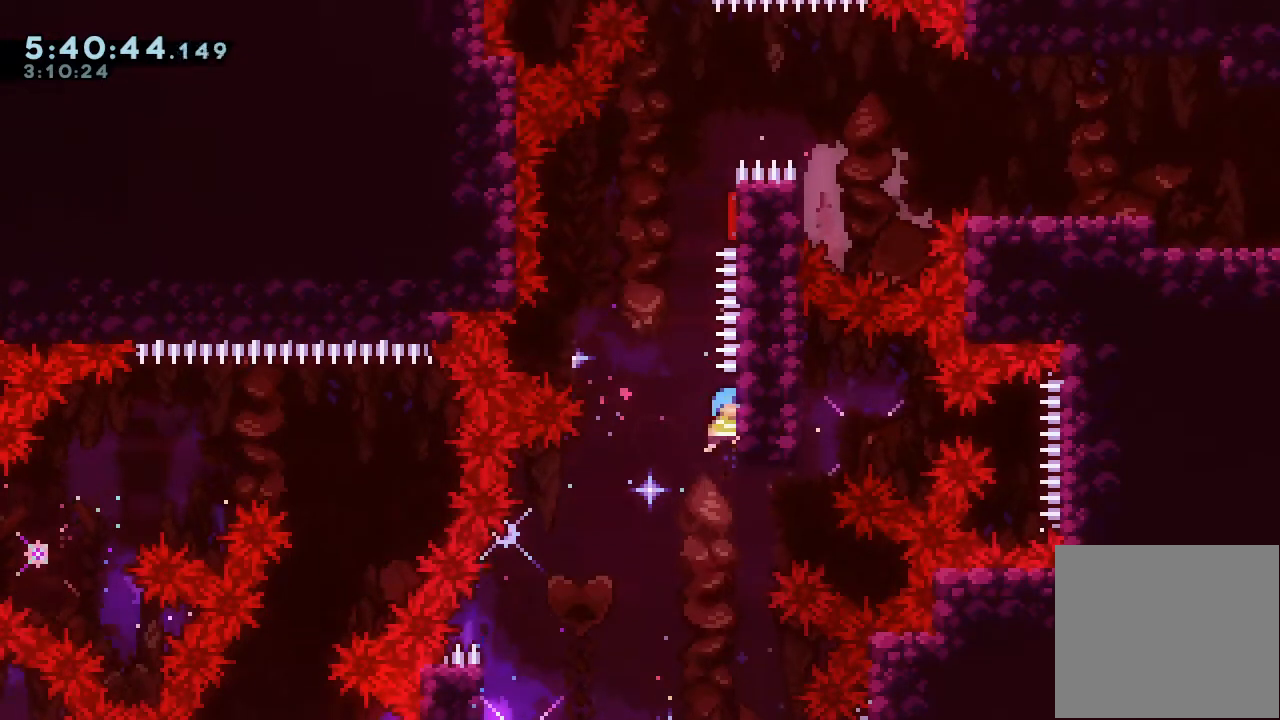
{"keys": ["right"], "events": [[67, "d", "down"], [233, "right", "down"], [433, "d", "up"]]}
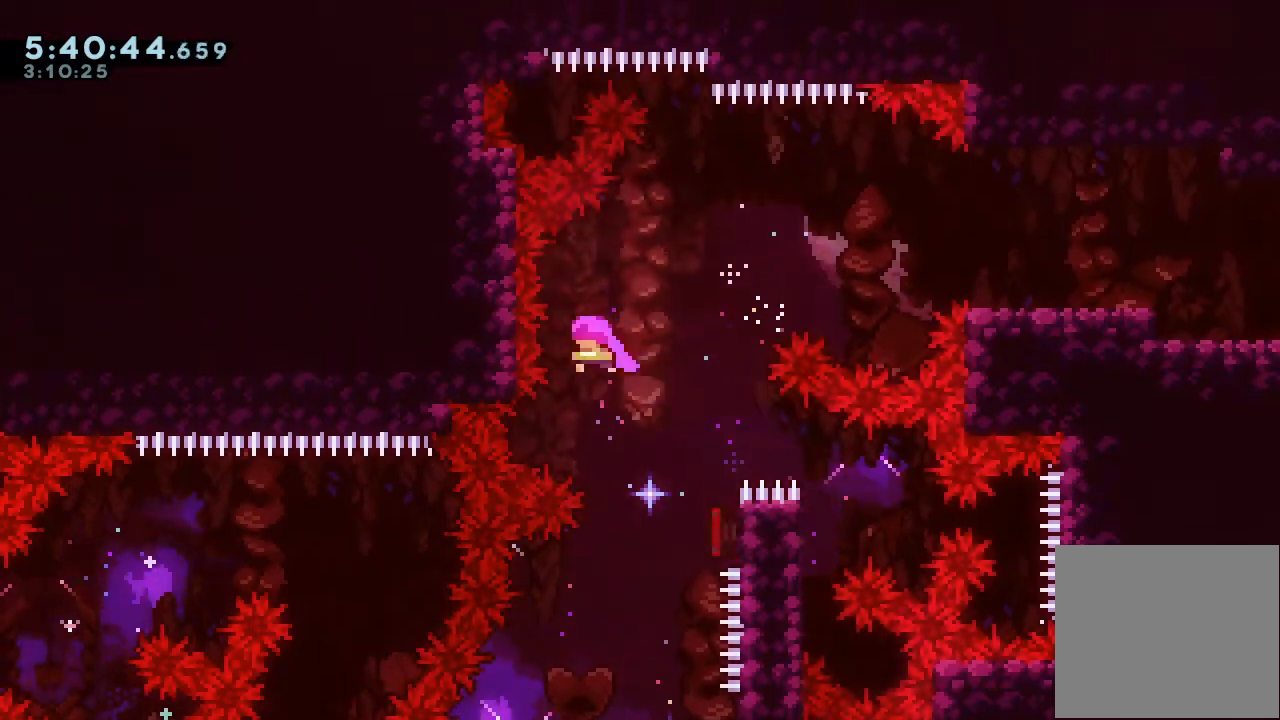
{"keys": ["right", "s"], "events": [[33, "s", "down"], [67, "up", "down"], [300, "s", "up"], [400, "up", "up"], [433, "s", "down"]]}
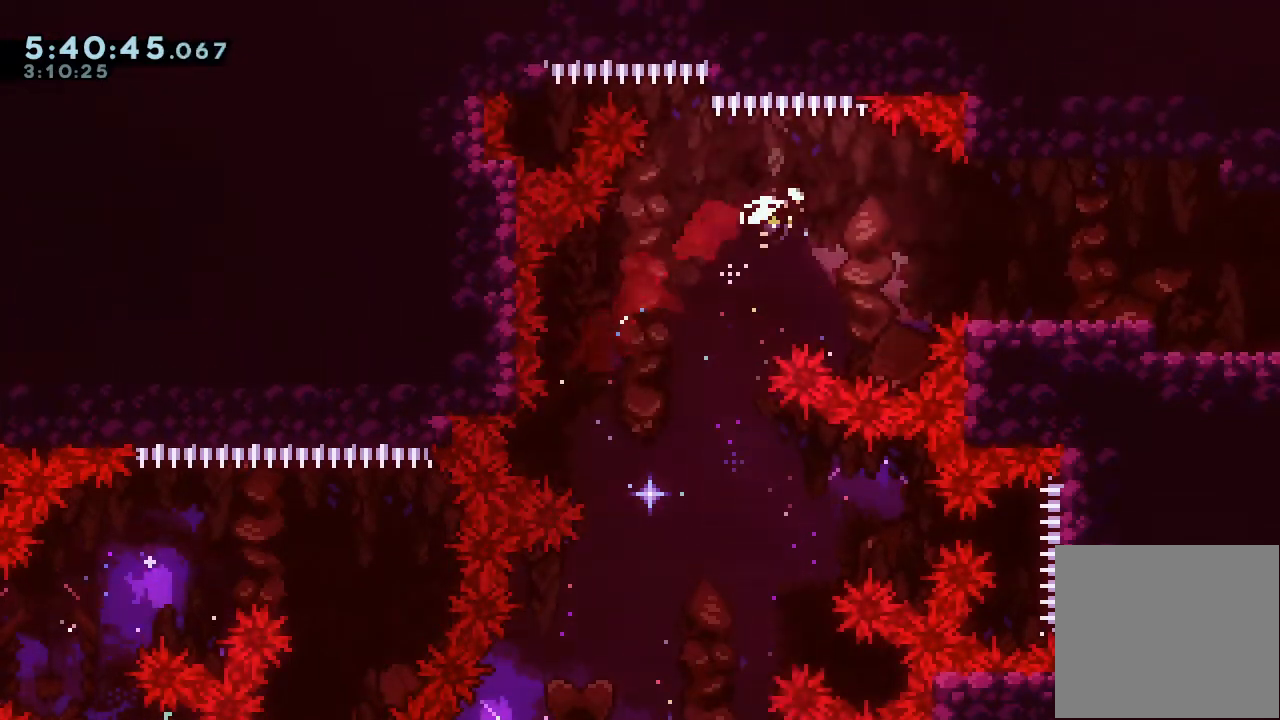
{"keys": [], "events": [[100, "s", "up"], [367, "right", "up"]]}
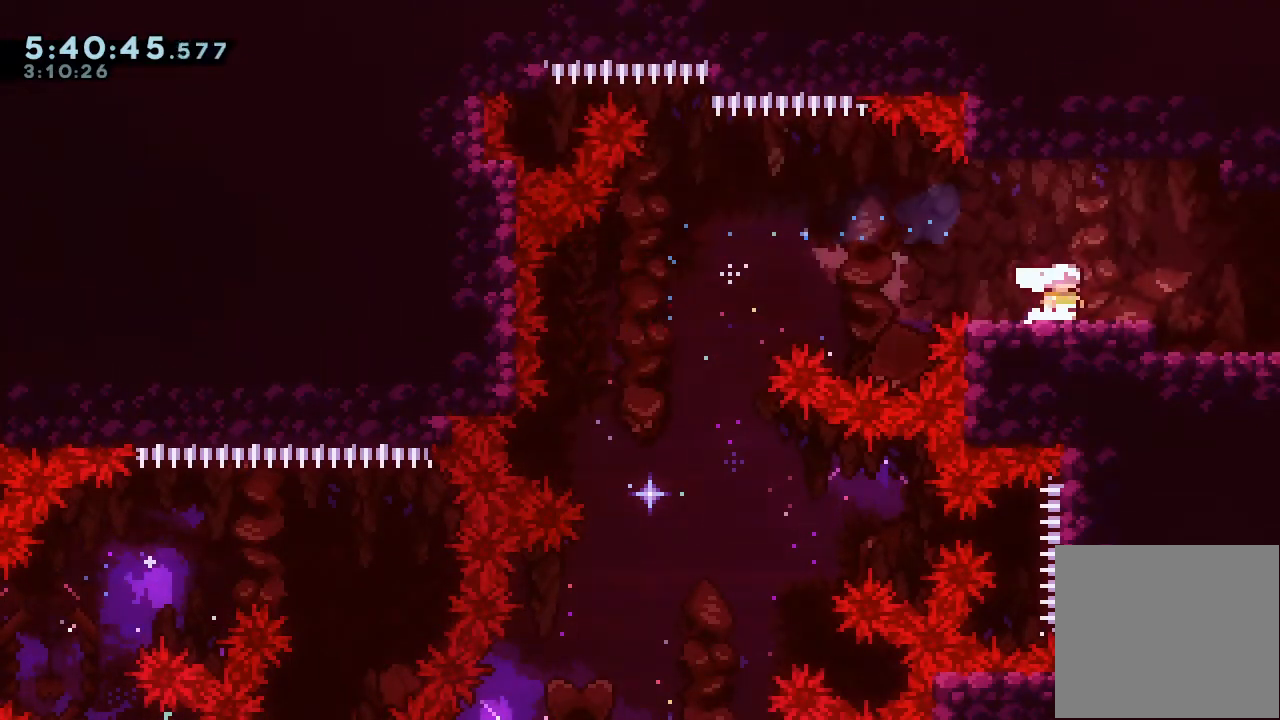
{"keys": [], "events": []}
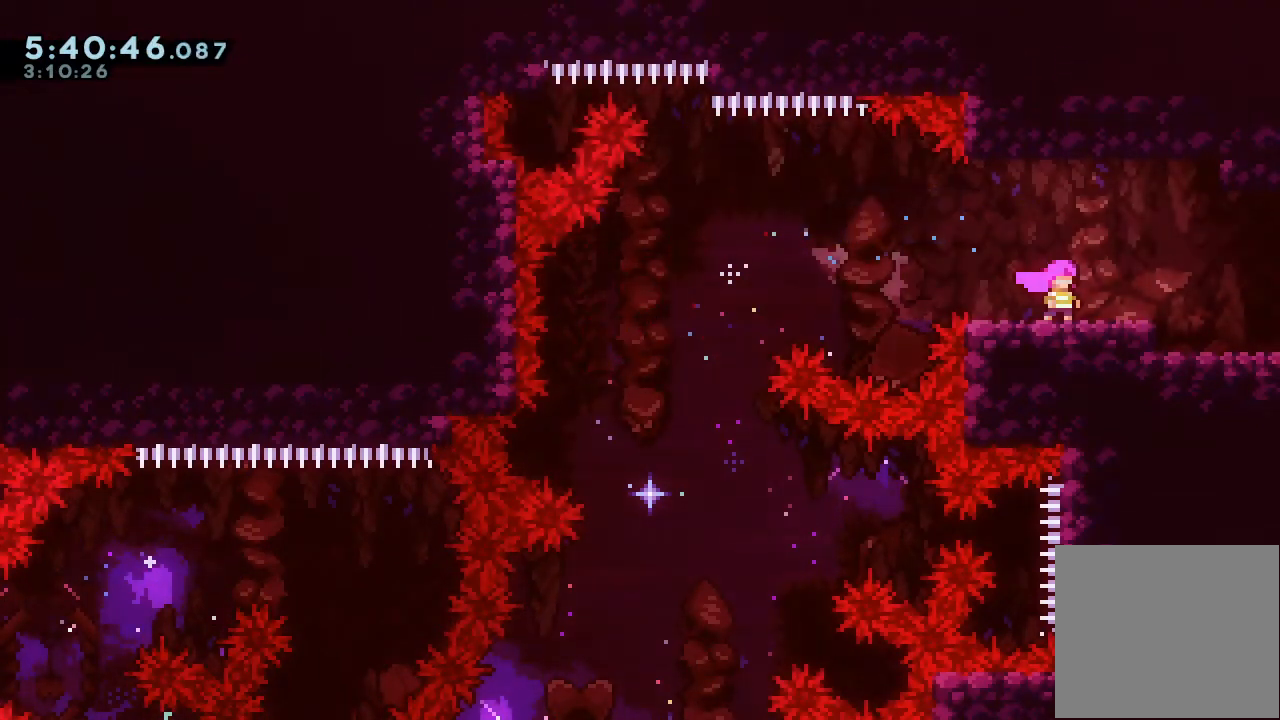
{"keys": [], "events": []}
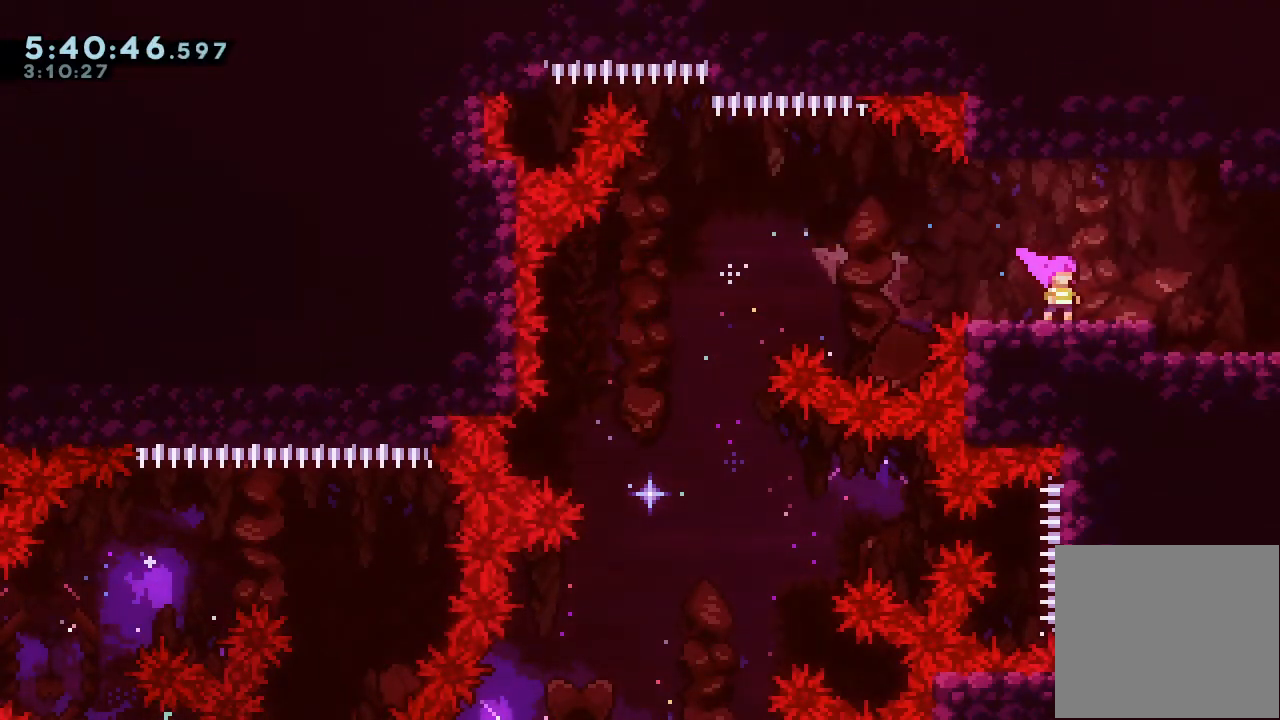
{"keys": [], "events": []}
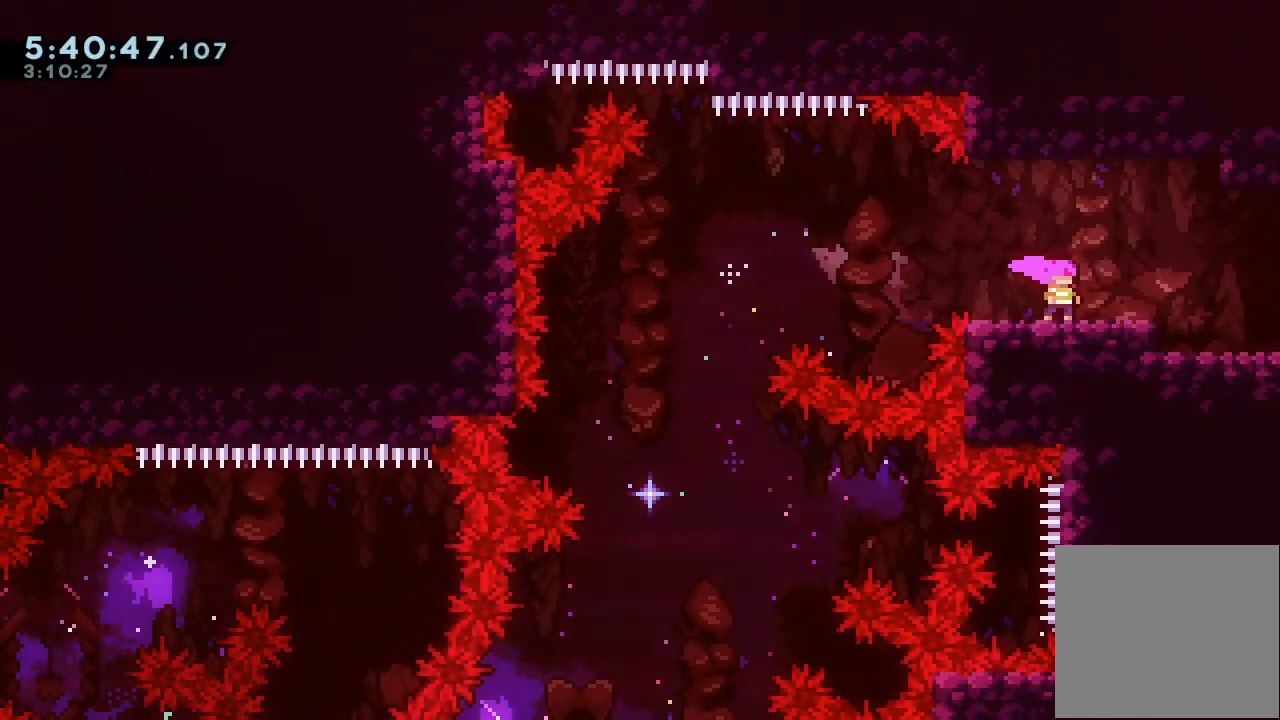
{"keys": [], "events": []}
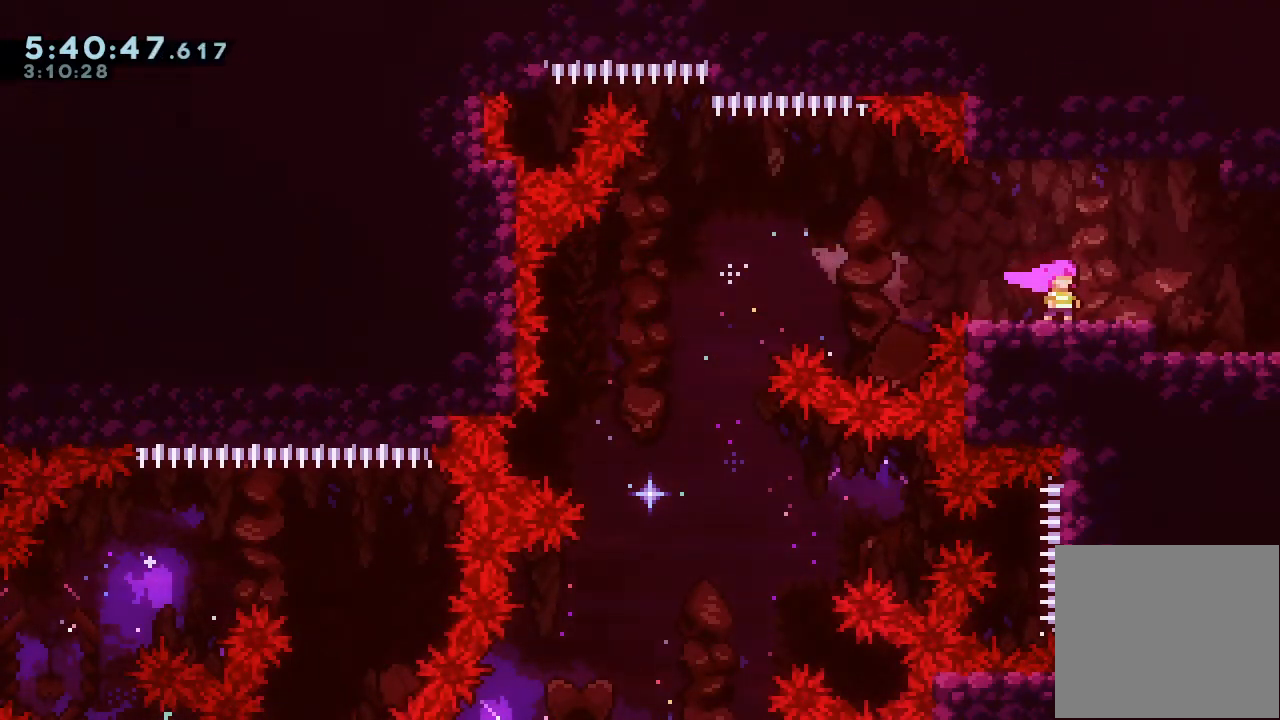
{"keys": [], "events": []}
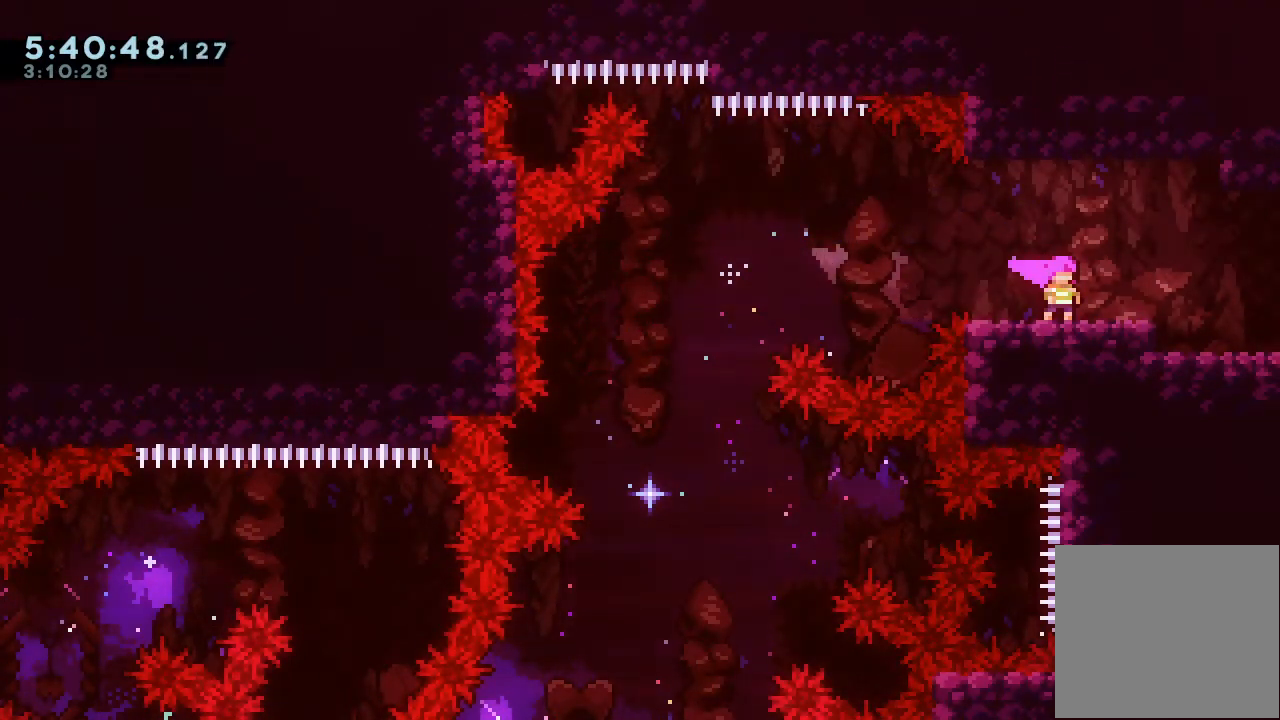
{"keys": [], "events": []}
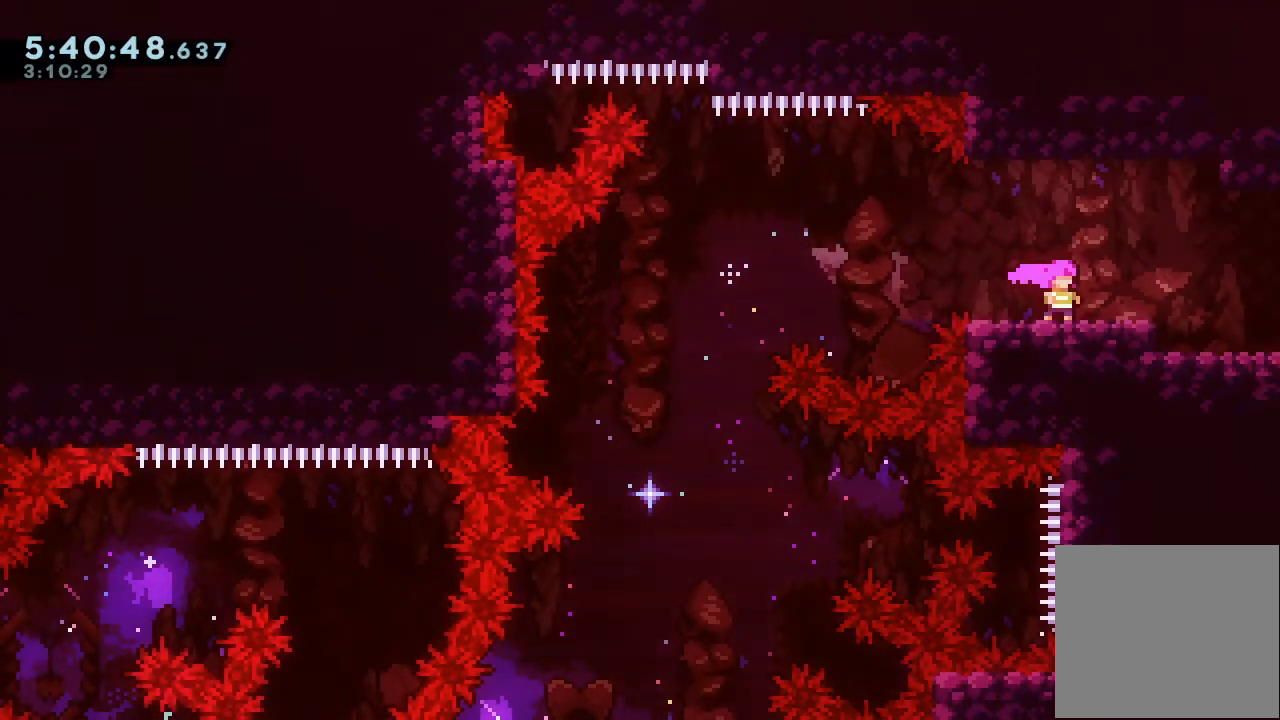
{"keys": [], "events": []}
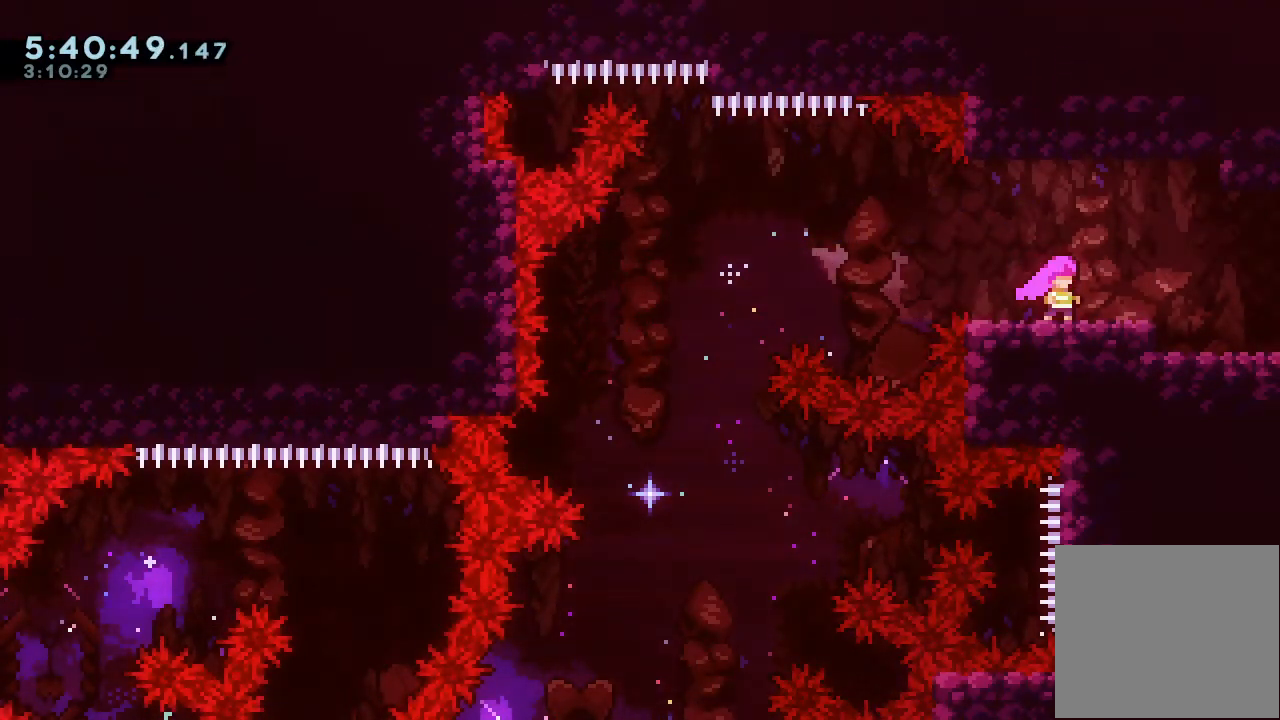
{"keys": [], "events": []}
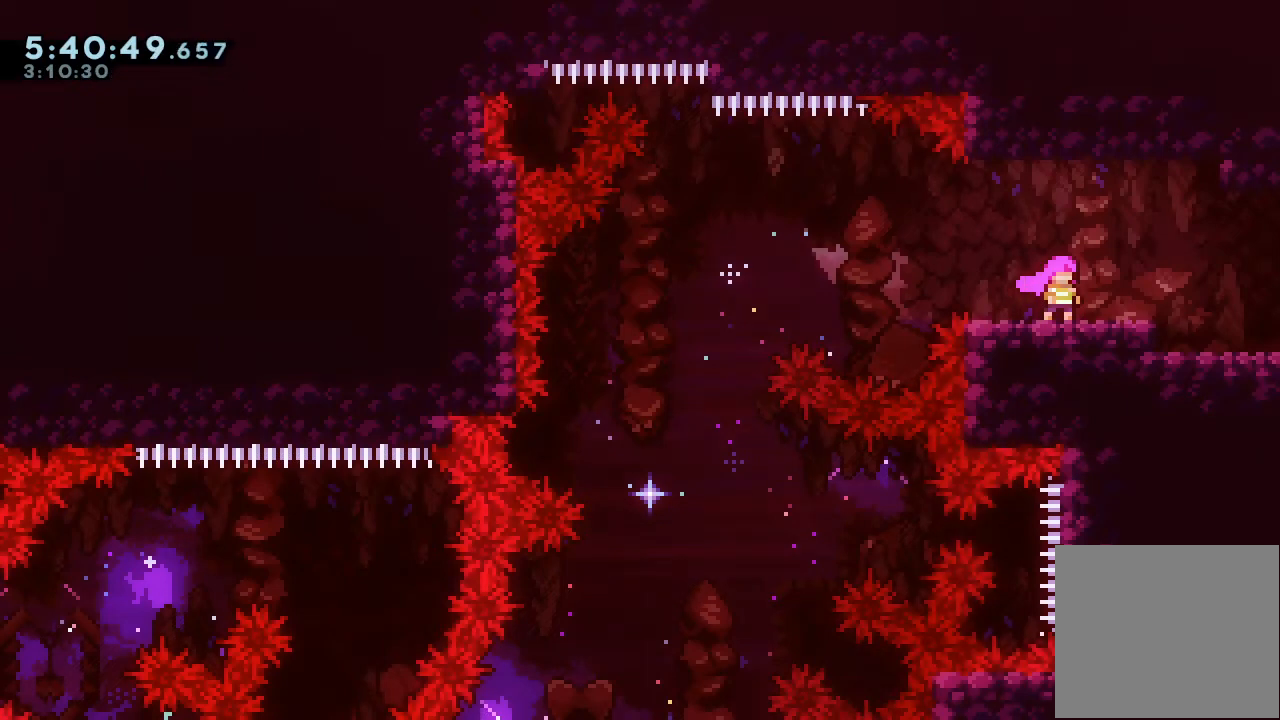
{"keys": [], "events": []}
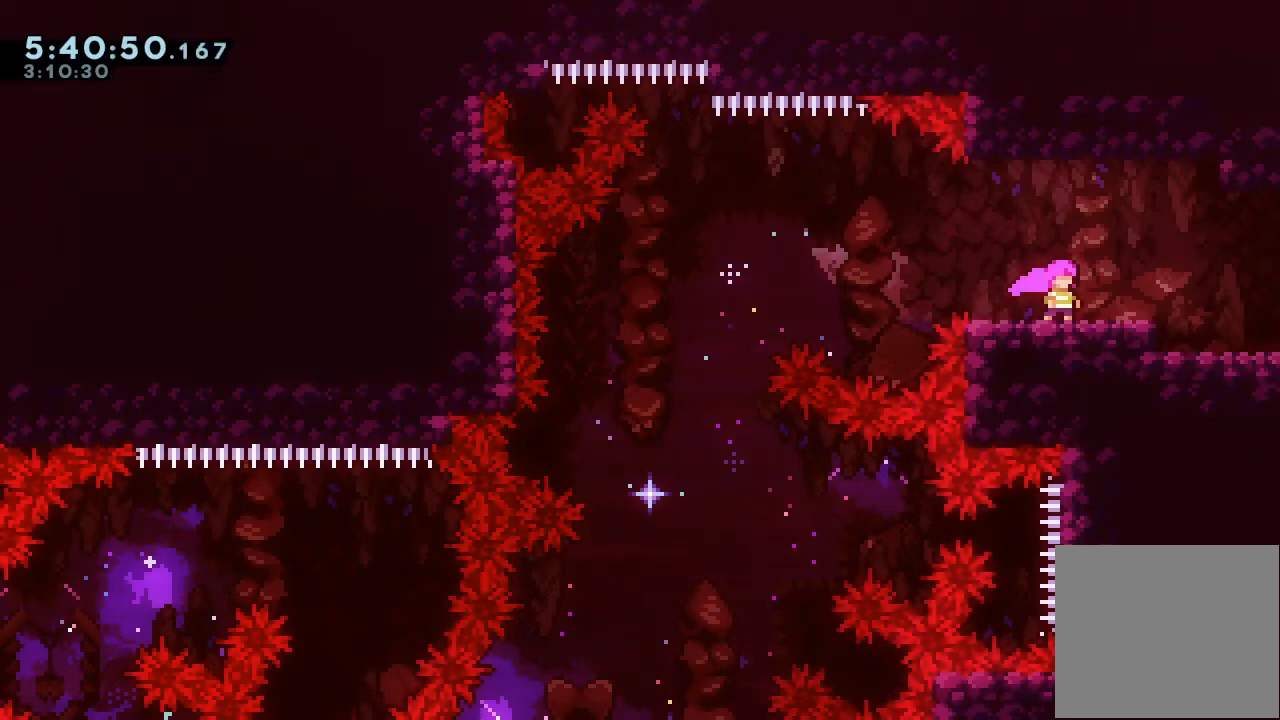
{"keys": [], "events": [[233, "f", "down"], [333, "f", "up"]]}
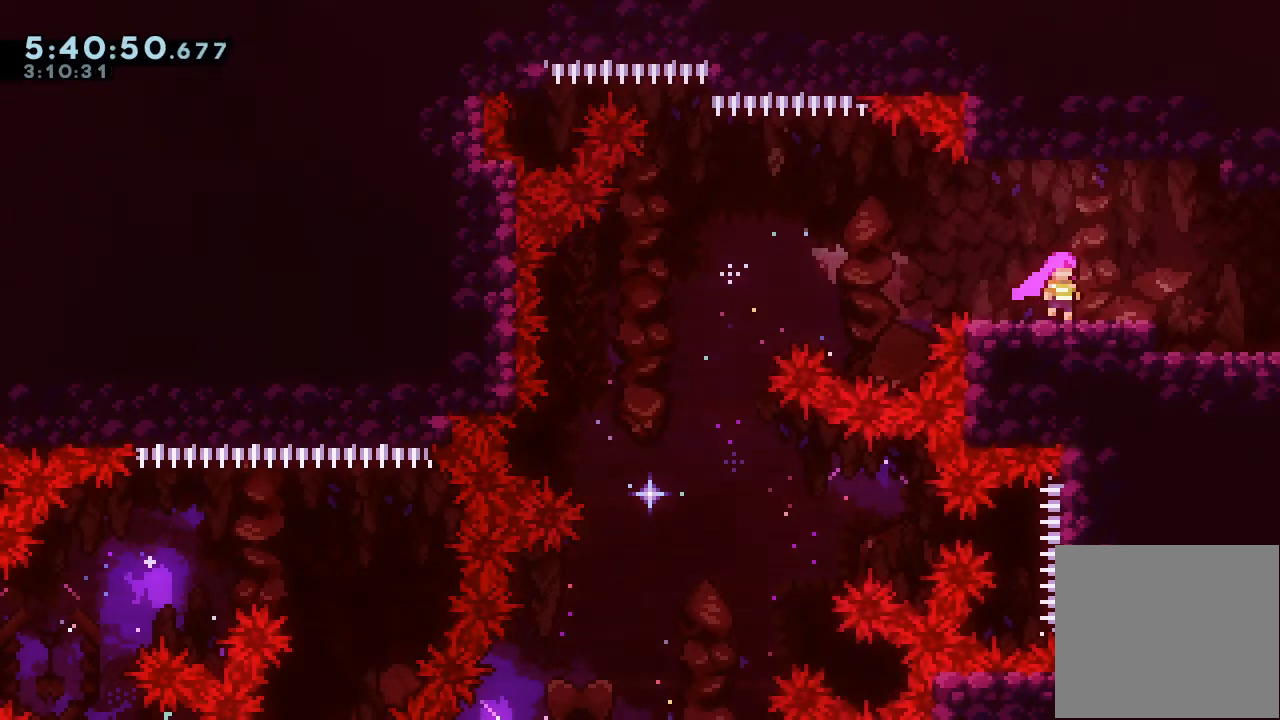
{"keys": [], "events": [[33, "f", "down"], [133, "f", "up"]]}